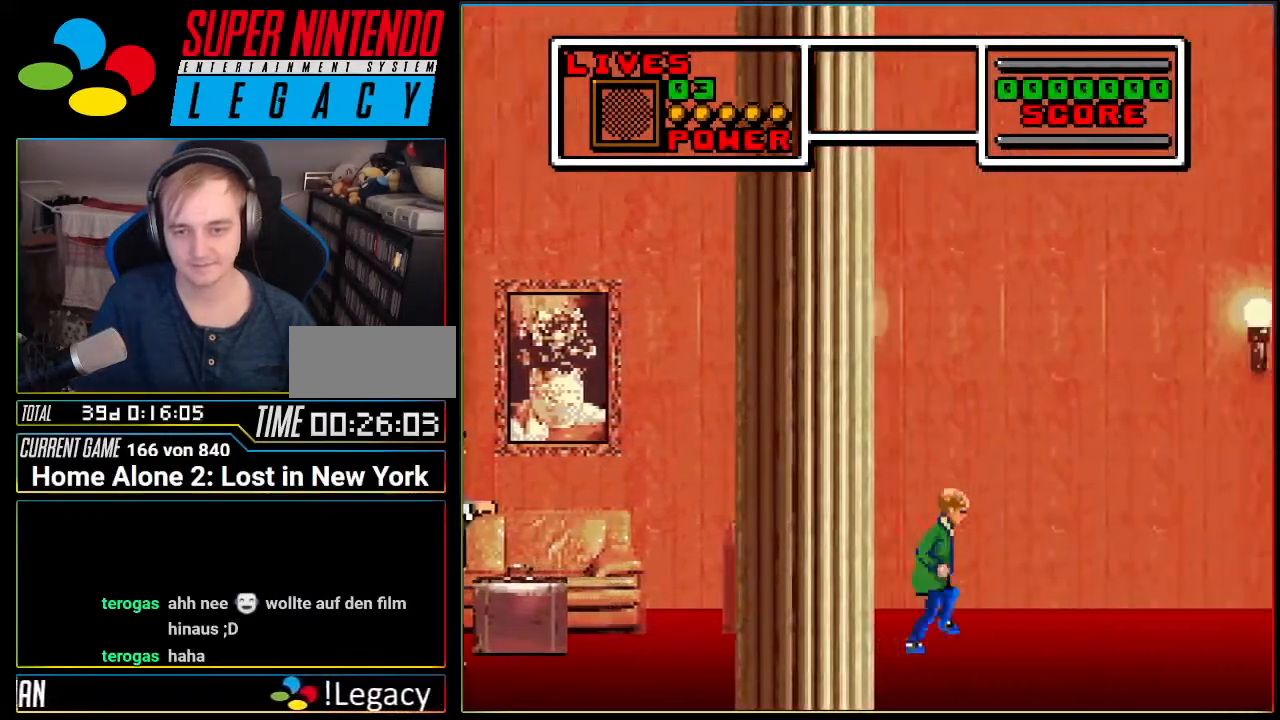
Gameplay with a controller (Nintendo layout); each line is a JSON object with the inputs held at the frame after it. "events" lists button and stick changes between this image and that frame as [ms after this image, input, new state], when the widget could be followed in between. Not read: L3 R3.
{"buttons": ["A", "DPAD_RIGHT"], "events": [[483, "A", "down"]]}
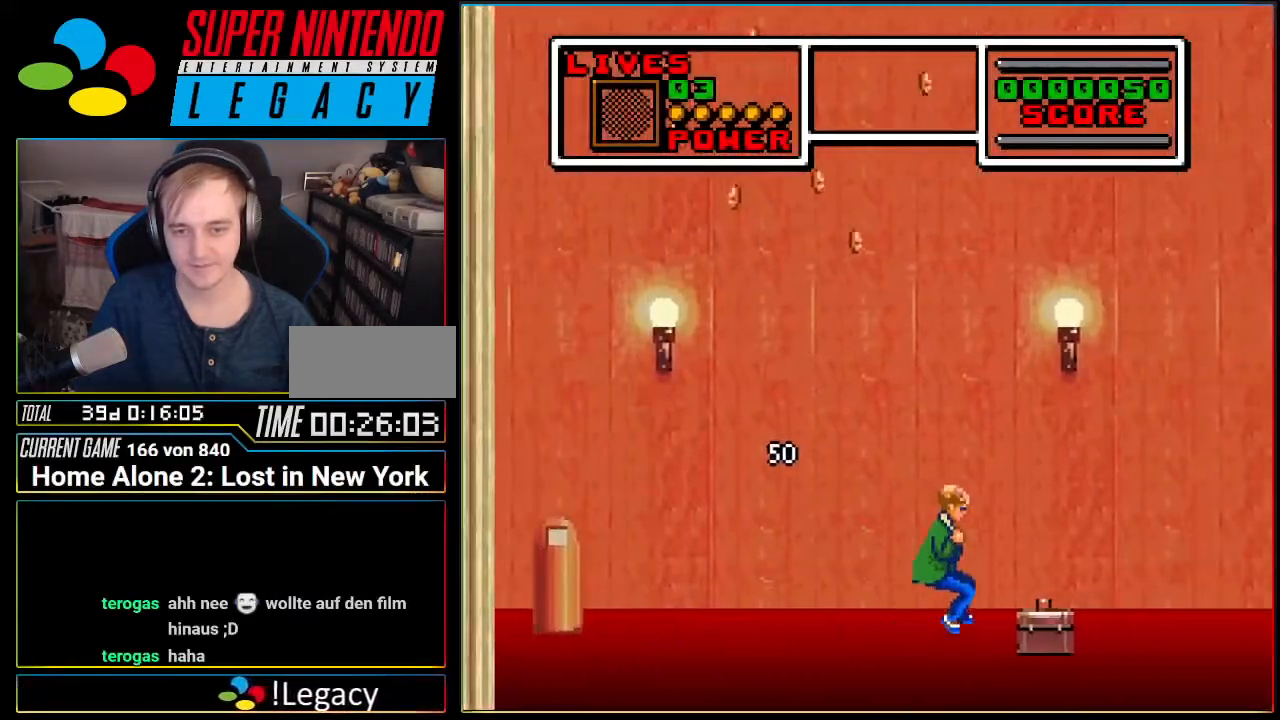
{"buttons": ["A", "DPAD_RIGHT"], "events": [[117, "DPAD_RIGHT", "up"], [434, "DPAD_RIGHT", "down"]]}
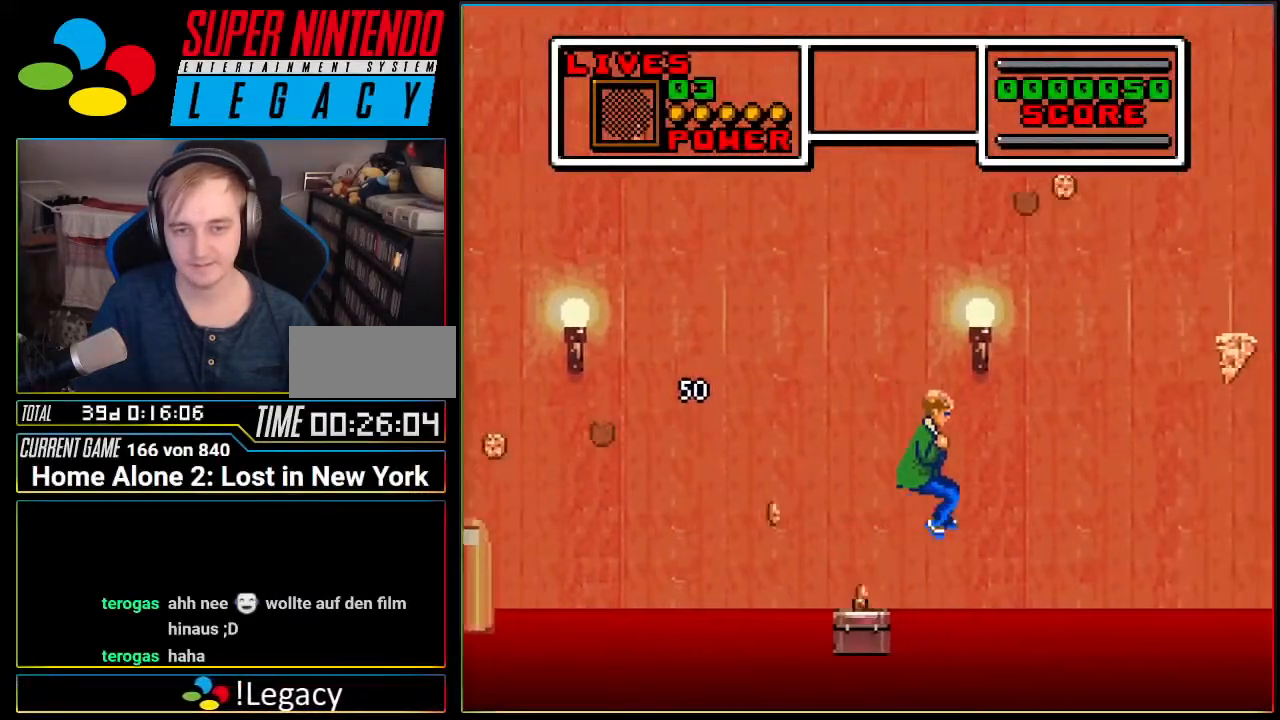
{"buttons": ["A", "DPAD_RIGHT"], "events": [[116, "A", "up"], [116, "DPAD_RIGHT", "up"], [200, "A", "down"], [367, "DPAD_RIGHT", "down"]]}
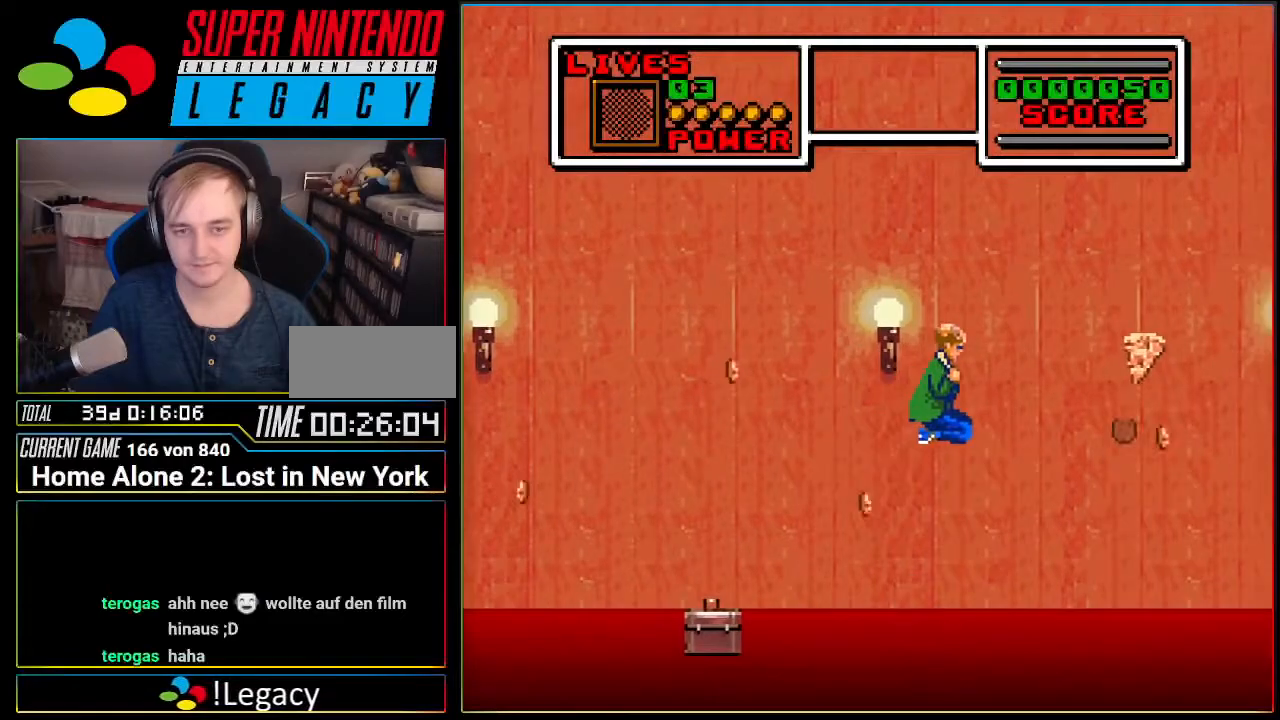
{"buttons": ["A"], "events": [[84, "A", "up"], [401, "A", "down"], [484, "DPAD_RIGHT", "up"]]}
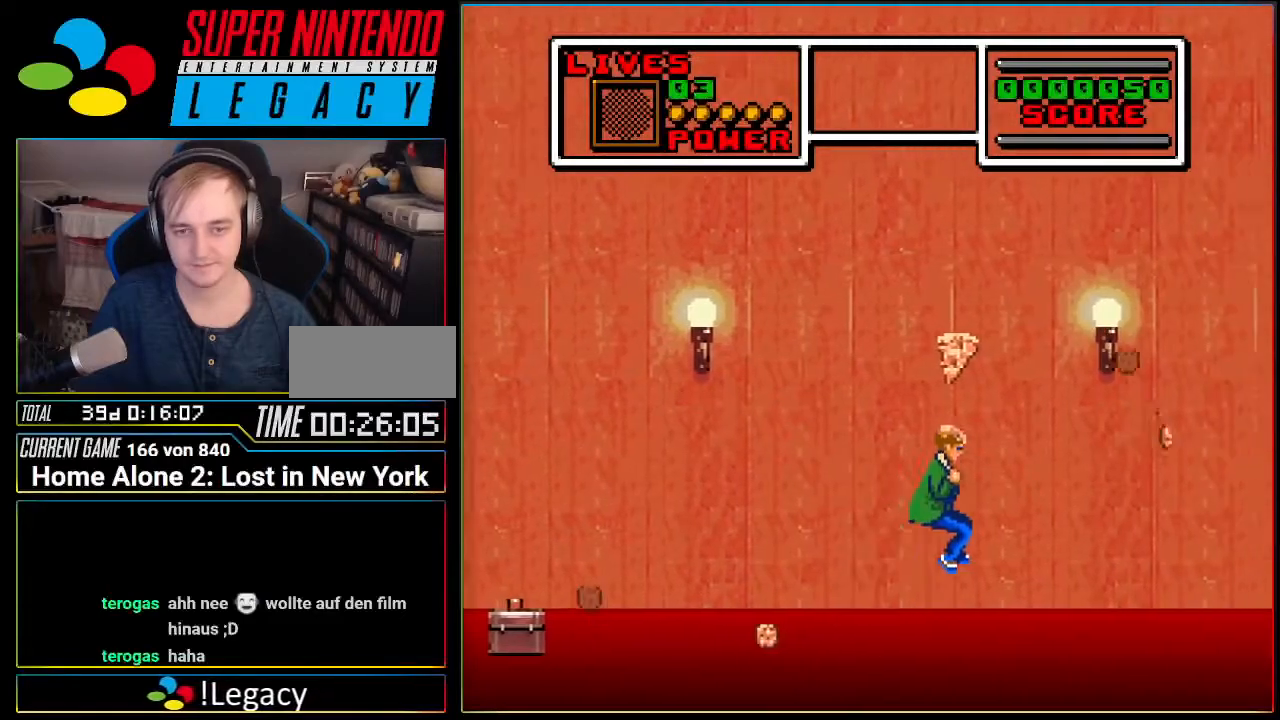
{"buttons": [], "events": [[16, "DPAD_LEFT", "down"], [150, "DPAD_LEFT", "up"], [166, "DPAD_RIGHT", "down"], [483, "A", "up"], [483, "DPAD_RIGHT", "up"]]}
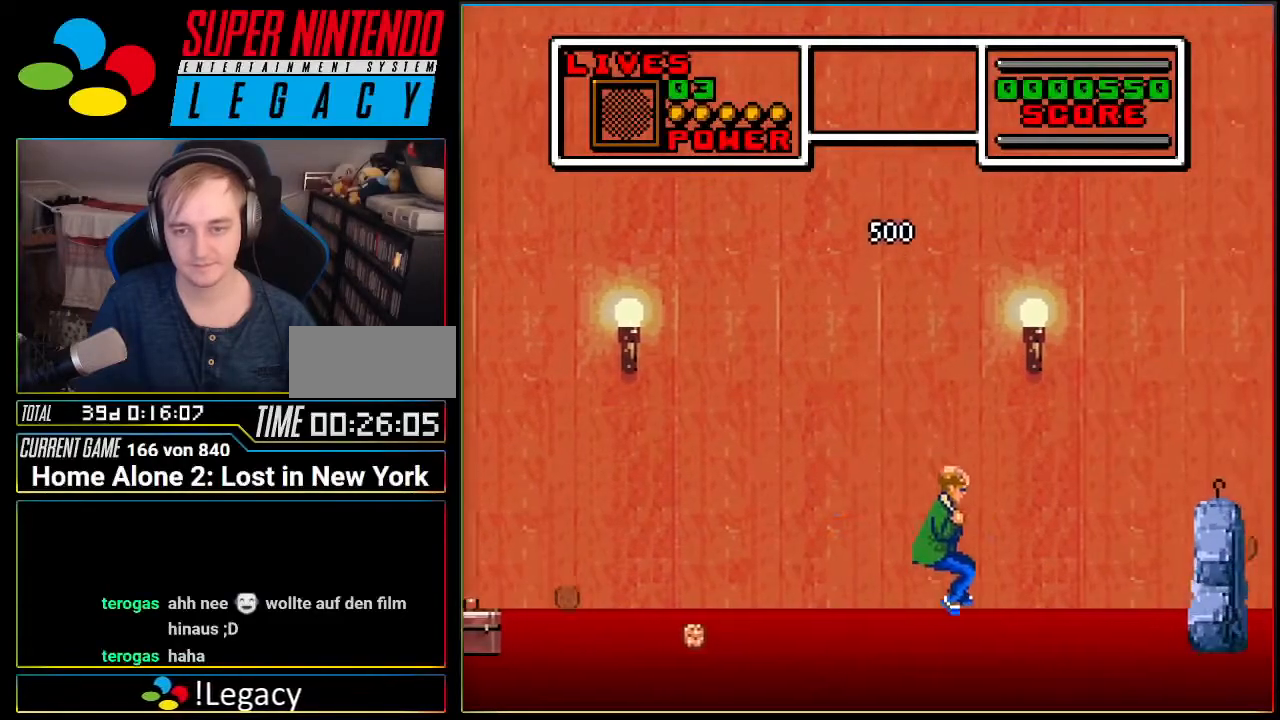
{"buttons": ["DPAD_RIGHT"], "events": [[234, "DPAD_RIGHT", "down"]]}
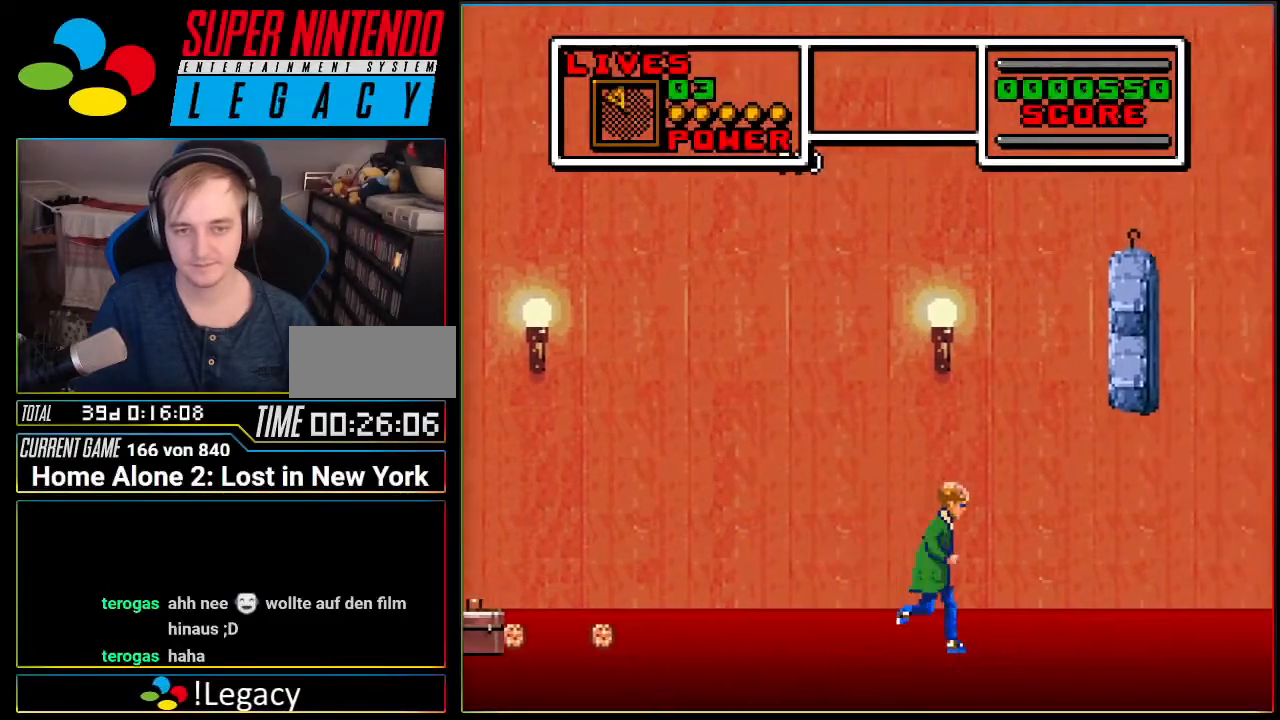
{"buttons": [], "events": [[150, "DPAD_RIGHT", "up"]]}
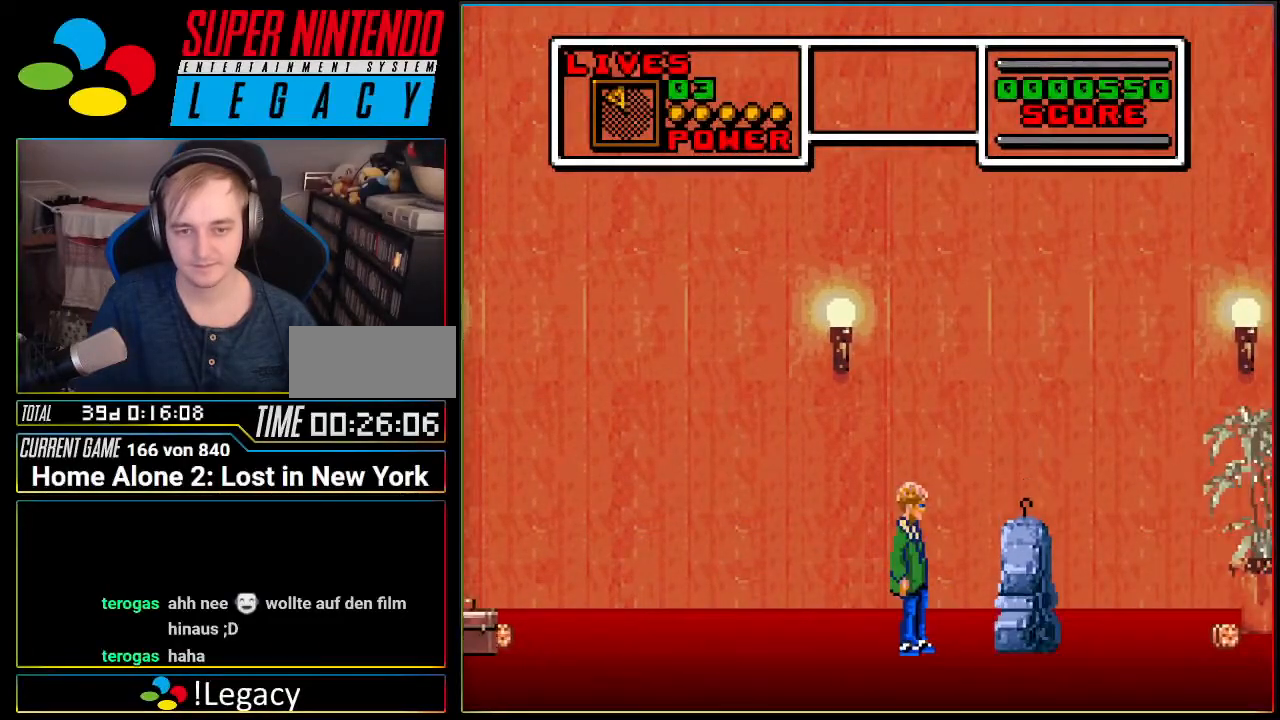
{"buttons": ["DPAD_RIGHT"], "events": [[167, "DPAD_RIGHT", "down"]]}
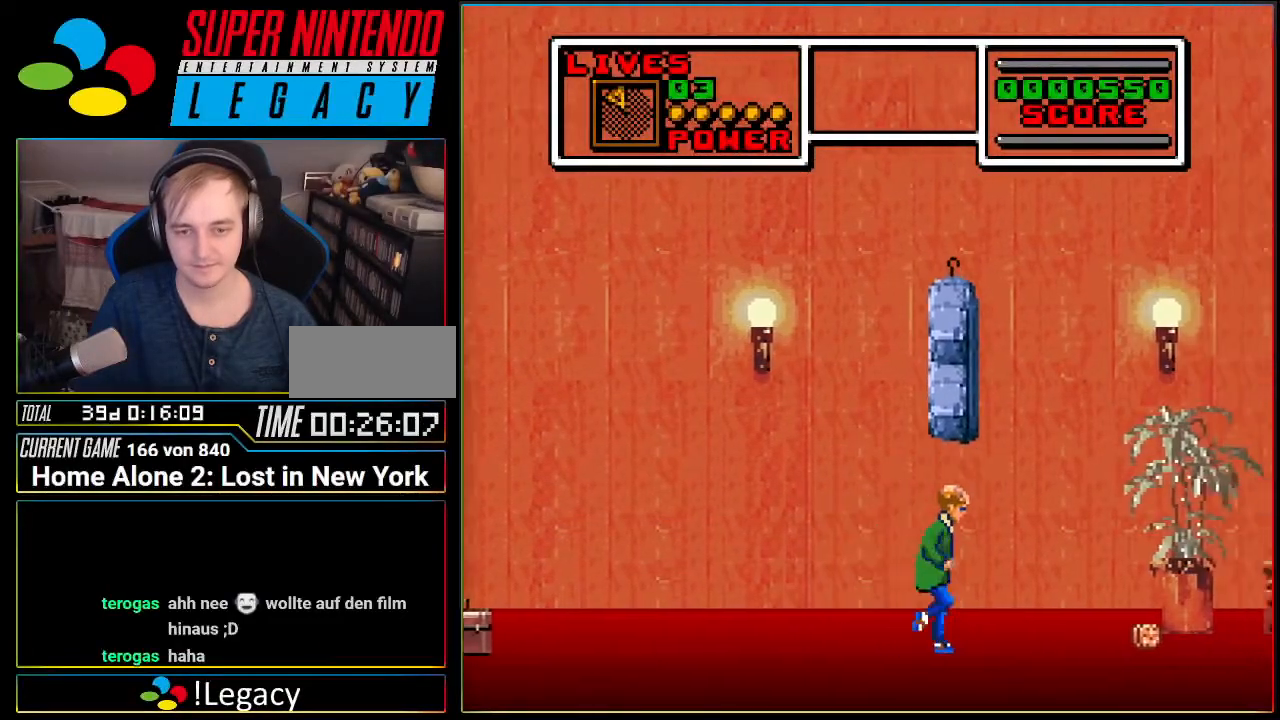
{"buttons": ["DPAD_RIGHT"], "events": []}
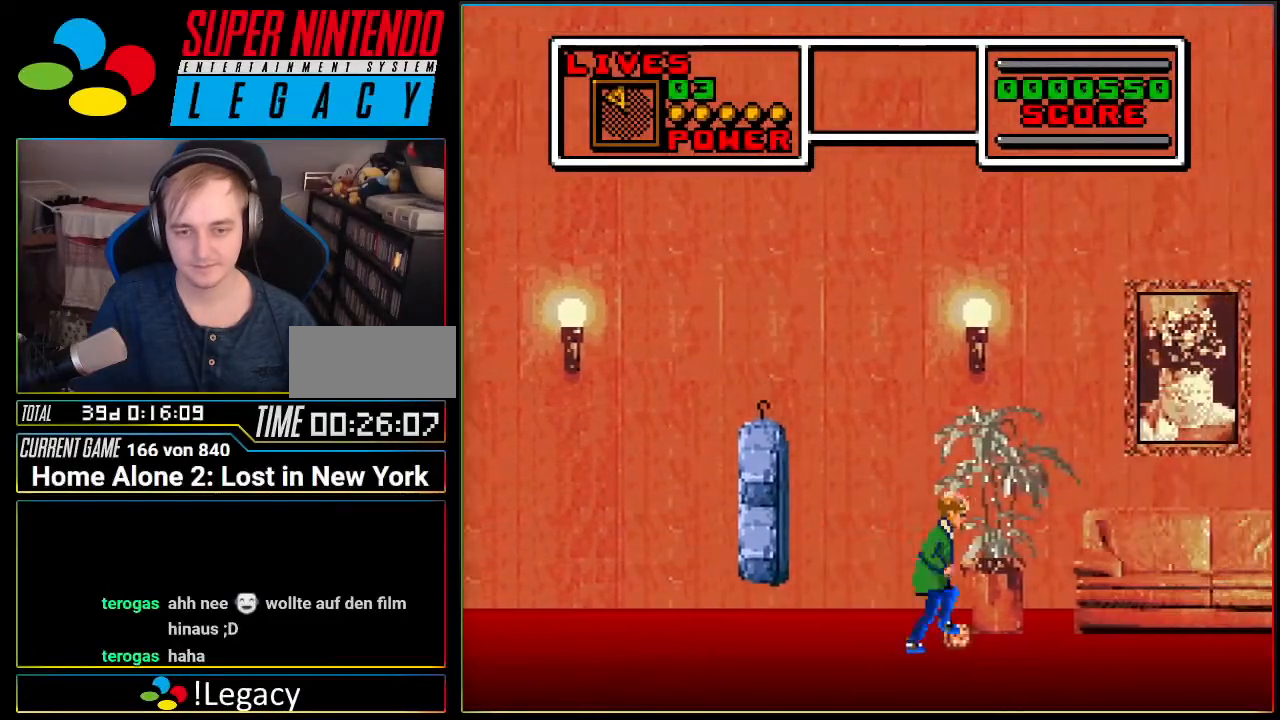
{"buttons": [], "events": [[117, "A", "down"], [117, "DPAD_RIGHT", "up"], [234, "A", "up"], [300, "DPAD_LEFT", "down"], [367, "DPAD_LEFT", "up"]]}
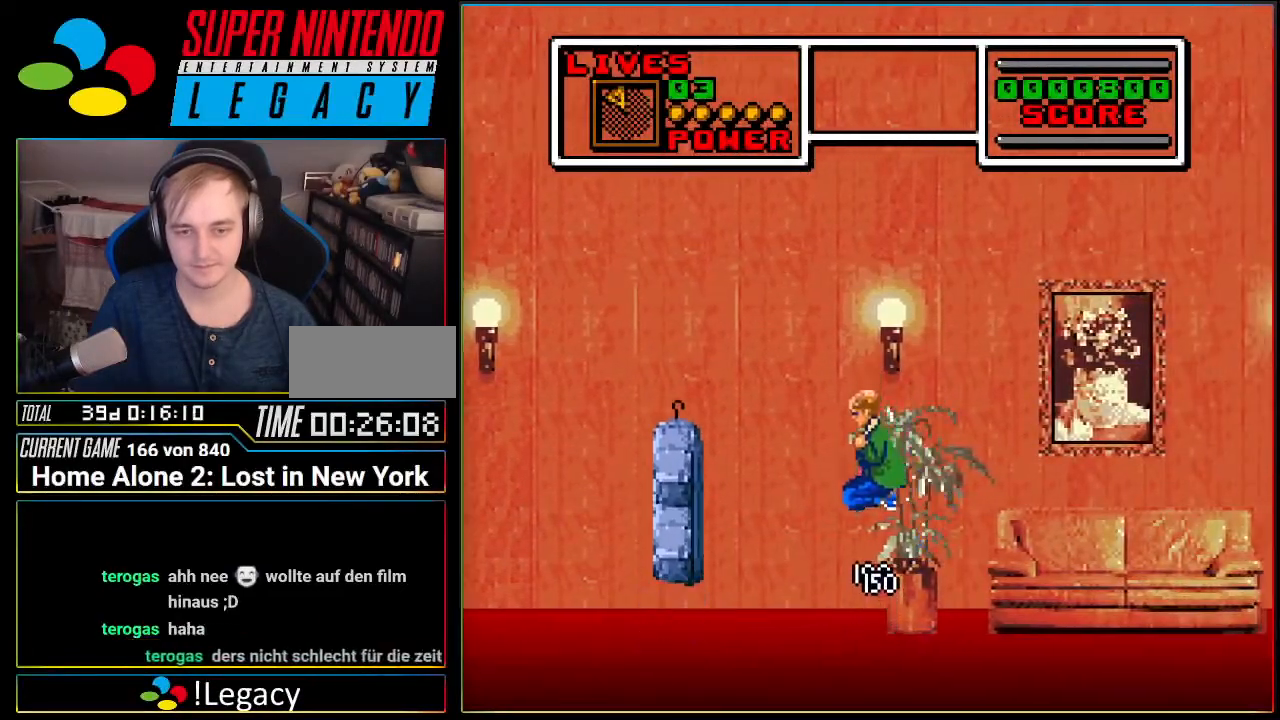
{"buttons": ["A", "DPAD_RIGHT"], "events": [[50, "A", "down"], [367, "DPAD_RIGHT", "down"]]}
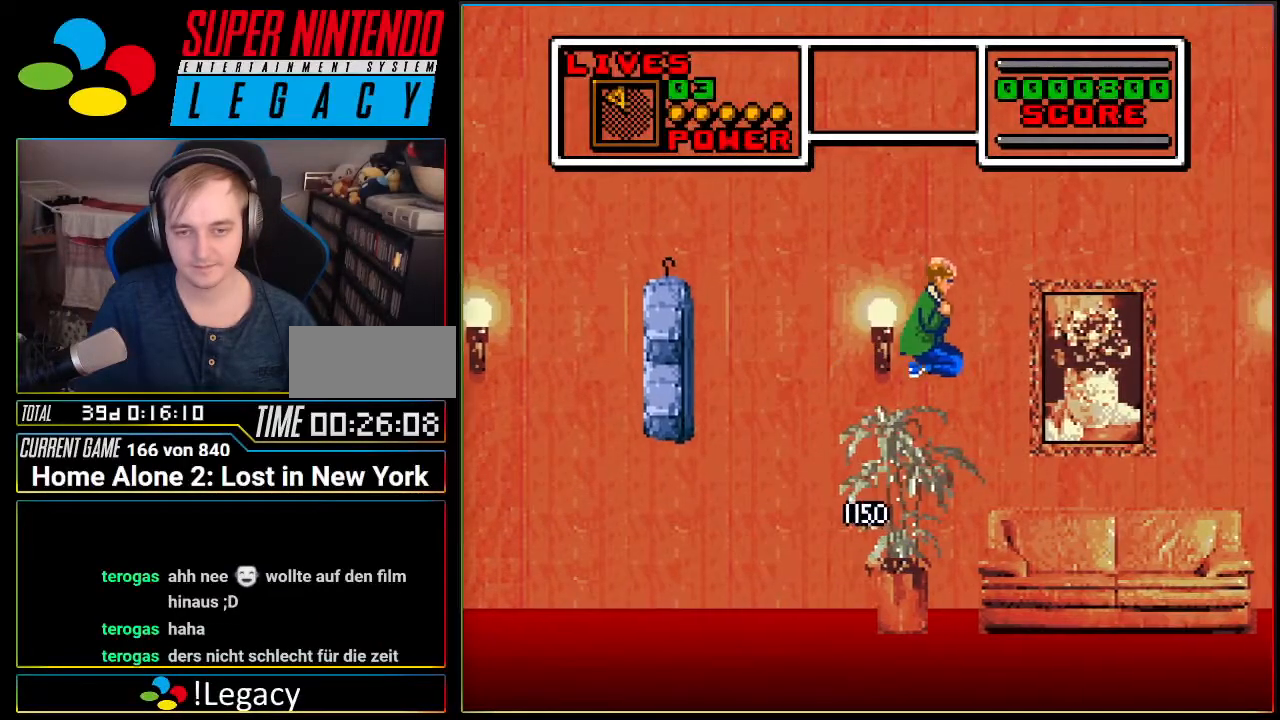
{"buttons": ["A", "DPAD_RIGHT"], "events": [[200, "A", "up"], [284, "A", "down"]]}
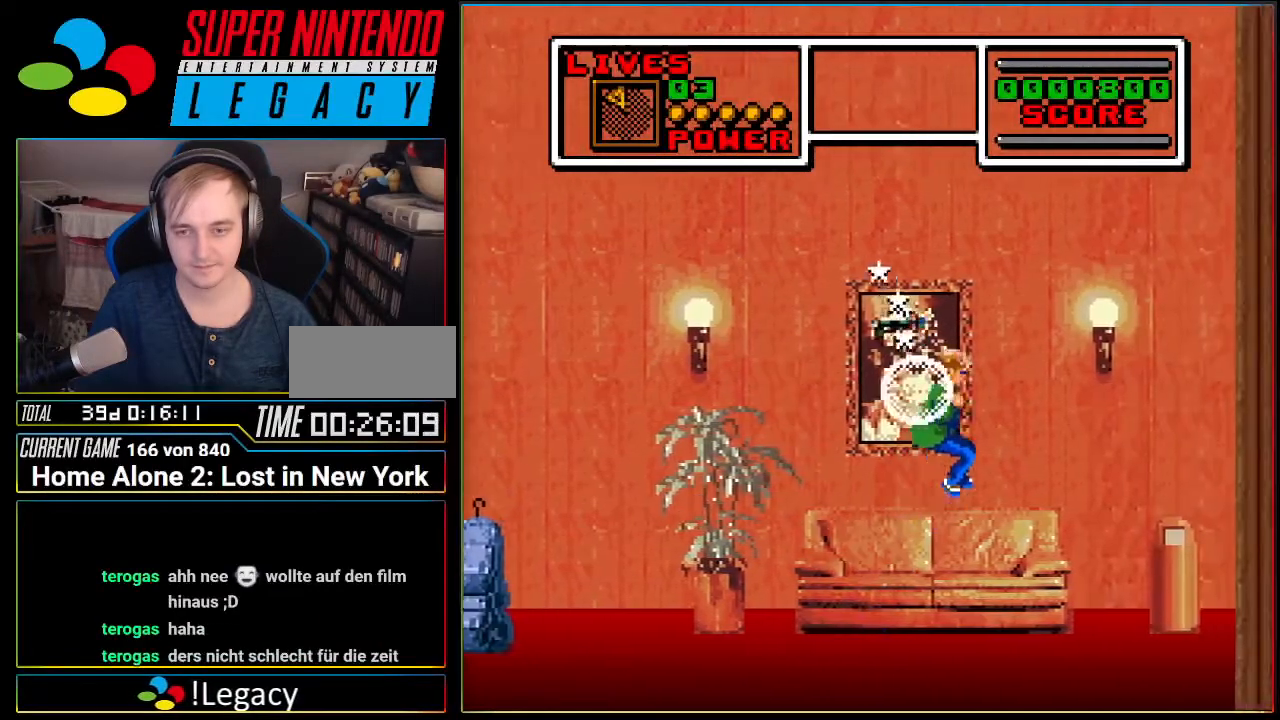
{"buttons": ["A", "DPAD_LEFT"], "events": [[183, "DPAD_RIGHT", "up"], [317, "A", "up"], [433, "A", "down"], [433, "DPAD_LEFT", "down"]]}
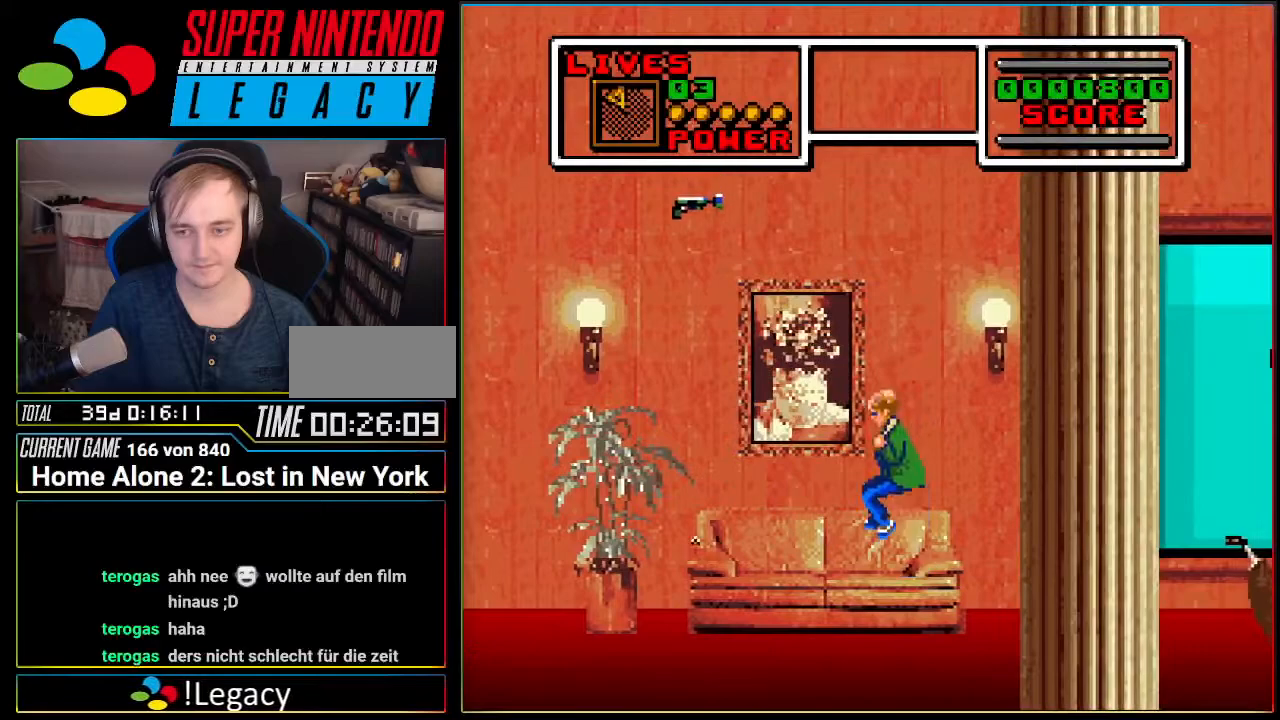
{"buttons": ["DPAD_LEFT"], "events": [[401, "A", "up"]]}
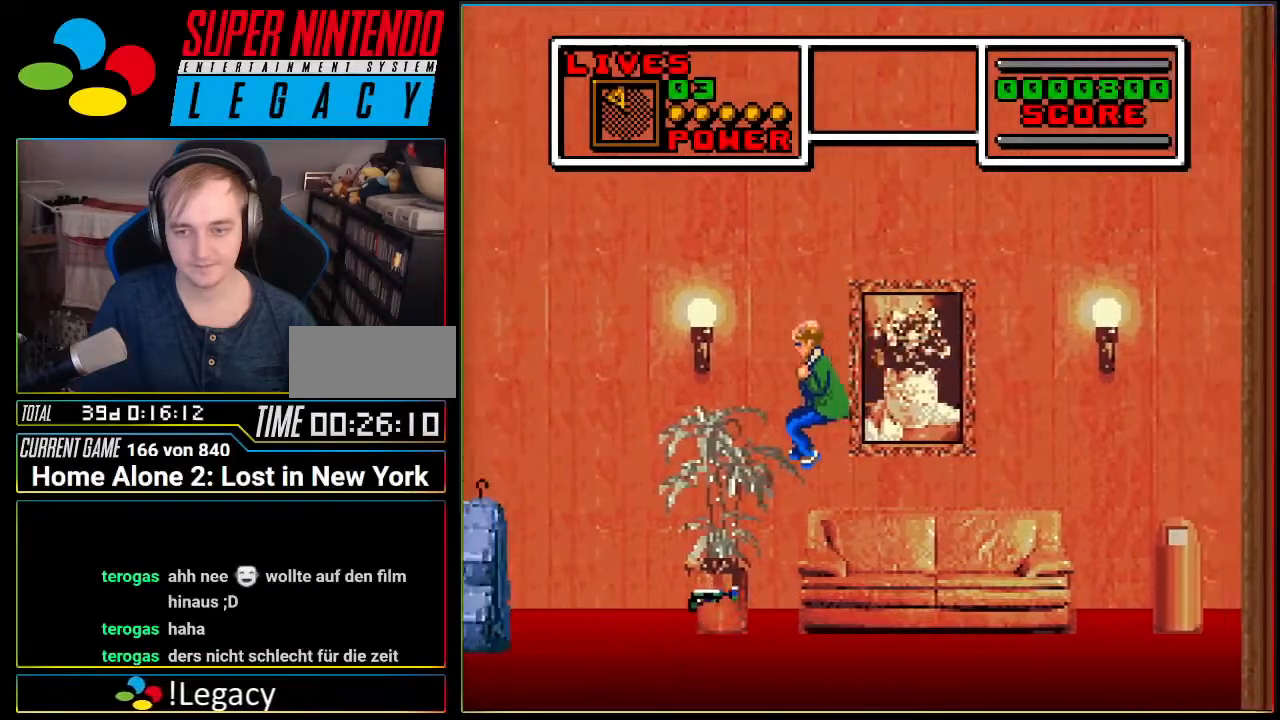
{"buttons": [], "events": [[500, "DPAD_LEFT", "up"]]}
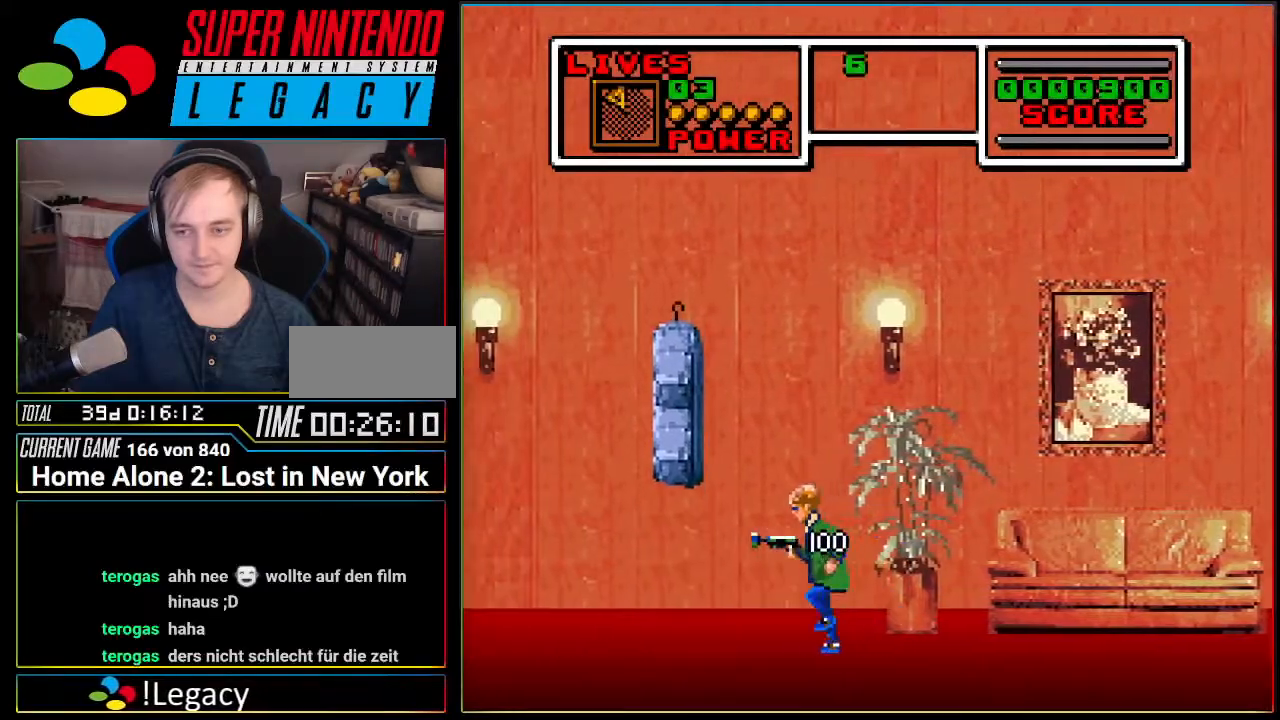
{"buttons": ["DPAD_RIGHT"], "events": [[417, "DPAD_RIGHT", "down"]]}
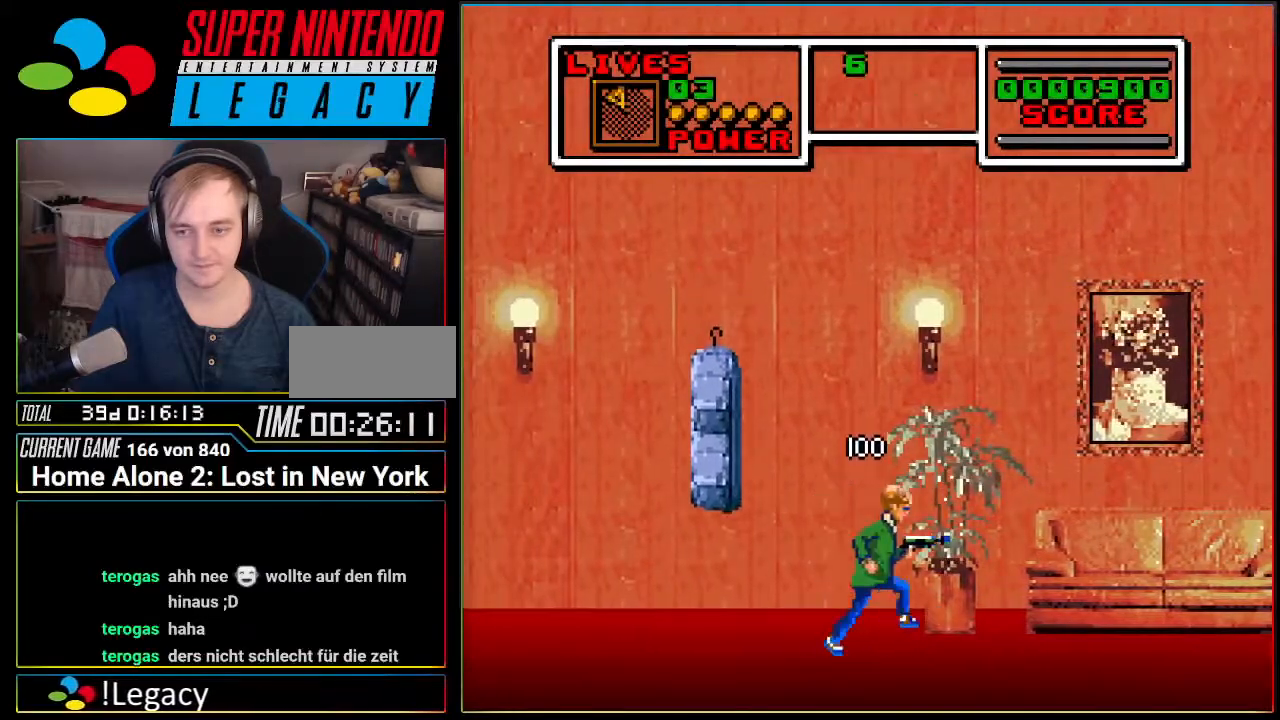
{"buttons": ["DPAD_RIGHT"], "events": []}
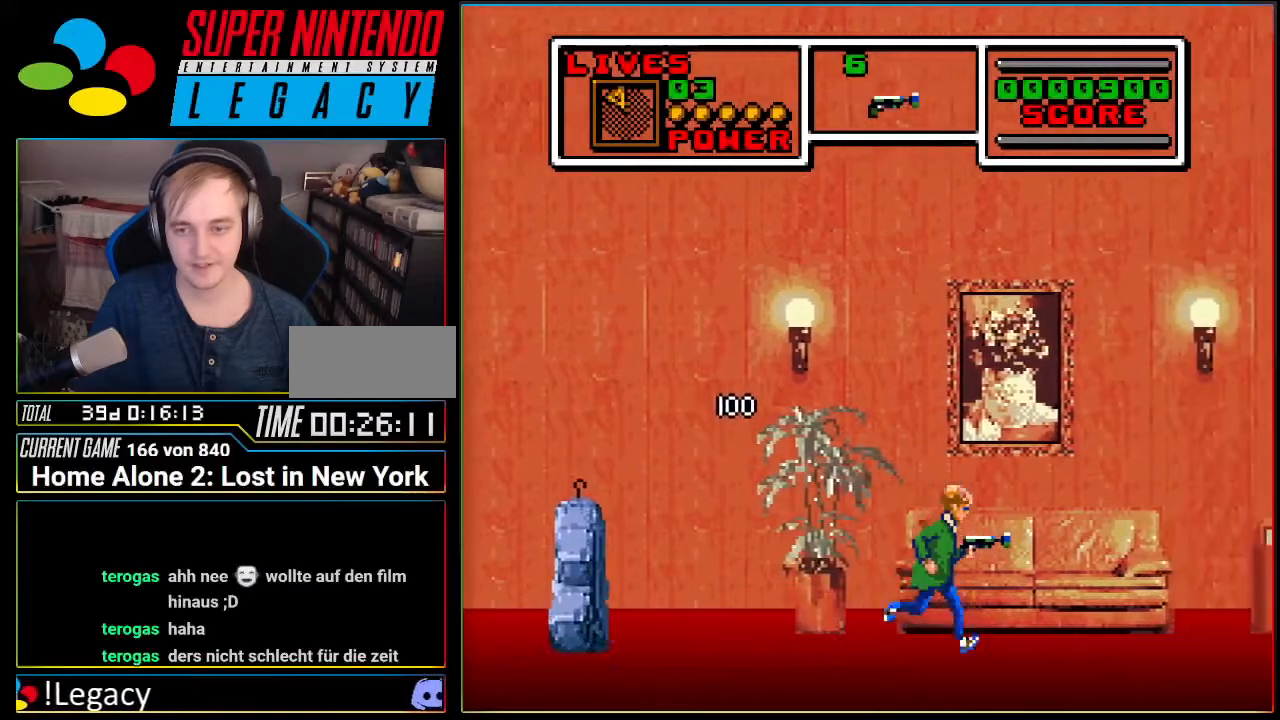
{"buttons": ["DPAD_RIGHT"], "events": []}
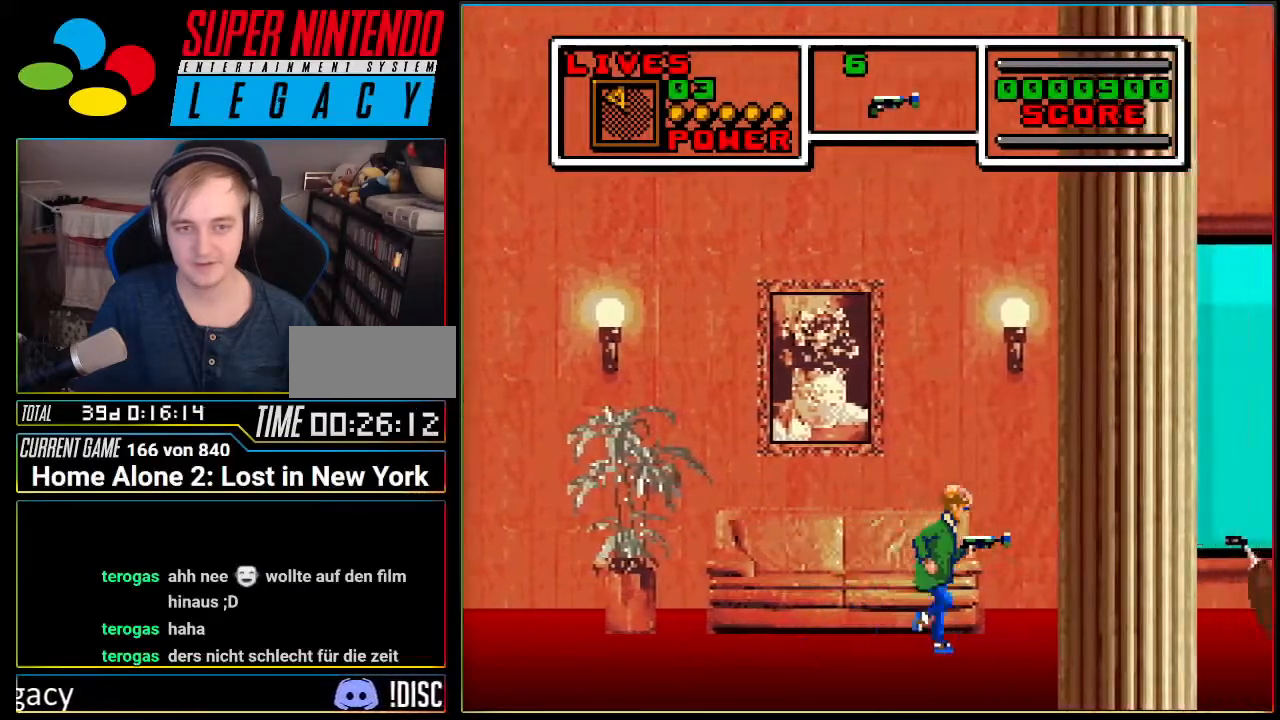
{"buttons": [], "events": [[500, "DPAD_RIGHT", "up"]]}
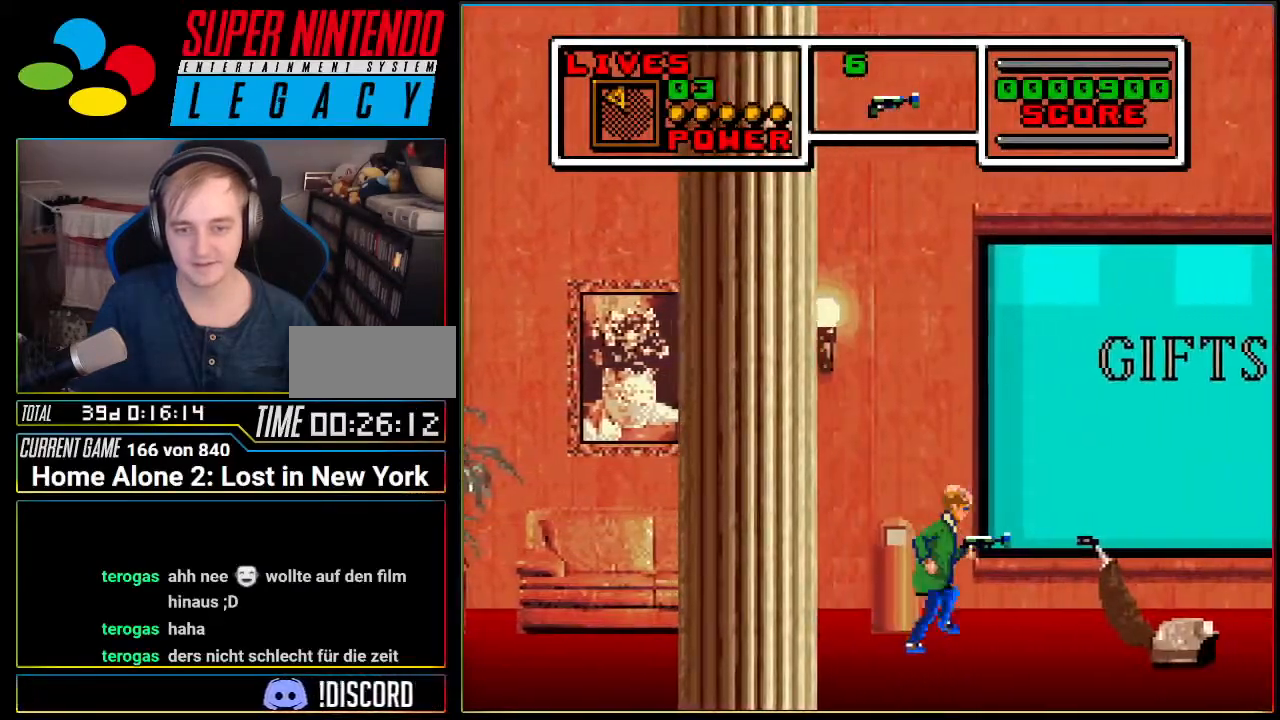
{"buttons": [], "events": [[184, "DPAD_RIGHT", "down"], [501, "DPAD_RIGHT", "up"]]}
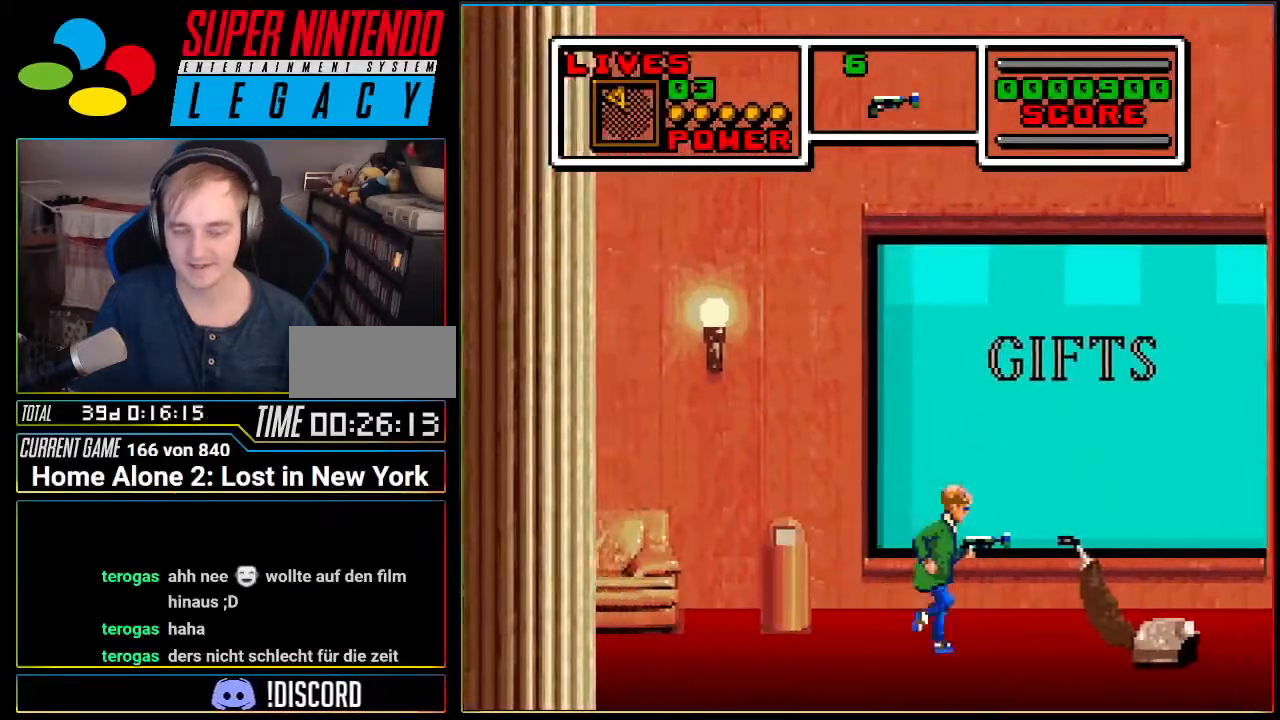
{"buttons": ["DPAD_RIGHT"], "events": [[283, "DPAD_RIGHT", "down"], [383, "DPAD_RIGHT", "up"], [500, "DPAD_RIGHT", "down"]]}
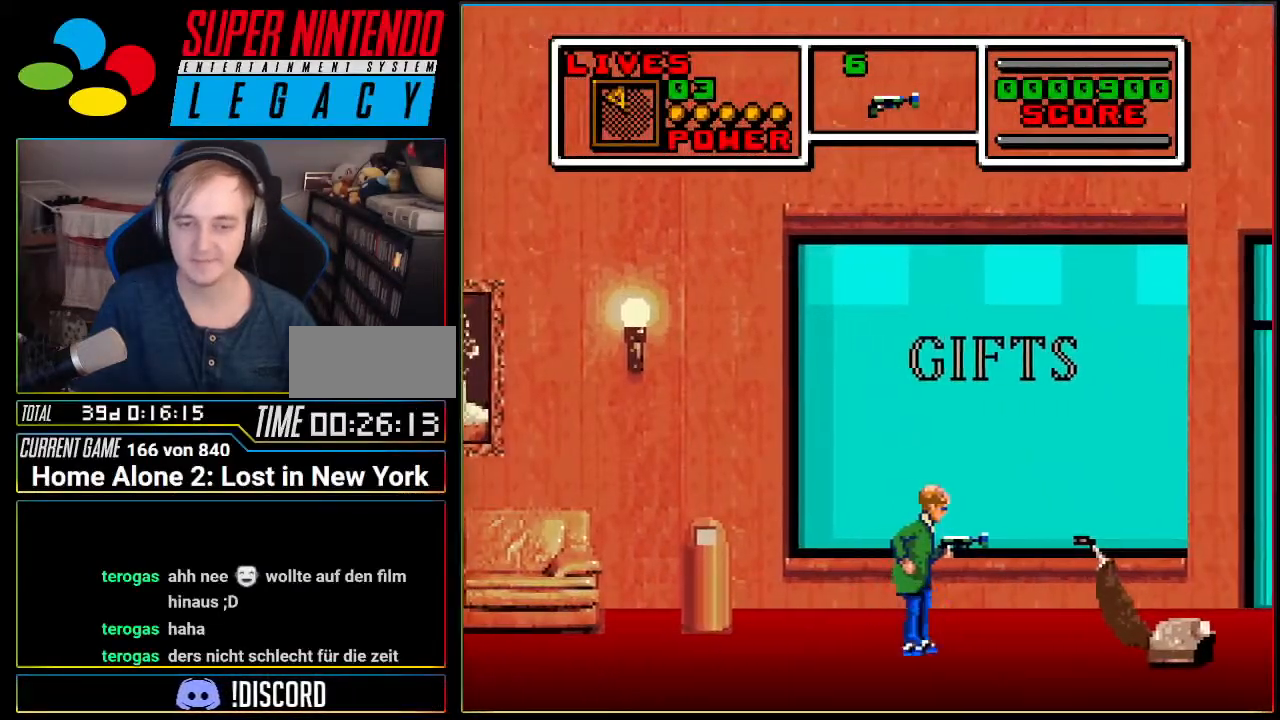
{"buttons": [], "events": [[67, "DPAD_RIGHT", "up"], [217, "DPAD_RIGHT", "down"], [250, "DPAD_RIGHT", "up"], [434, "DPAD_RIGHT", "down"], [467, "DPAD_RIGHT", "up"]]}
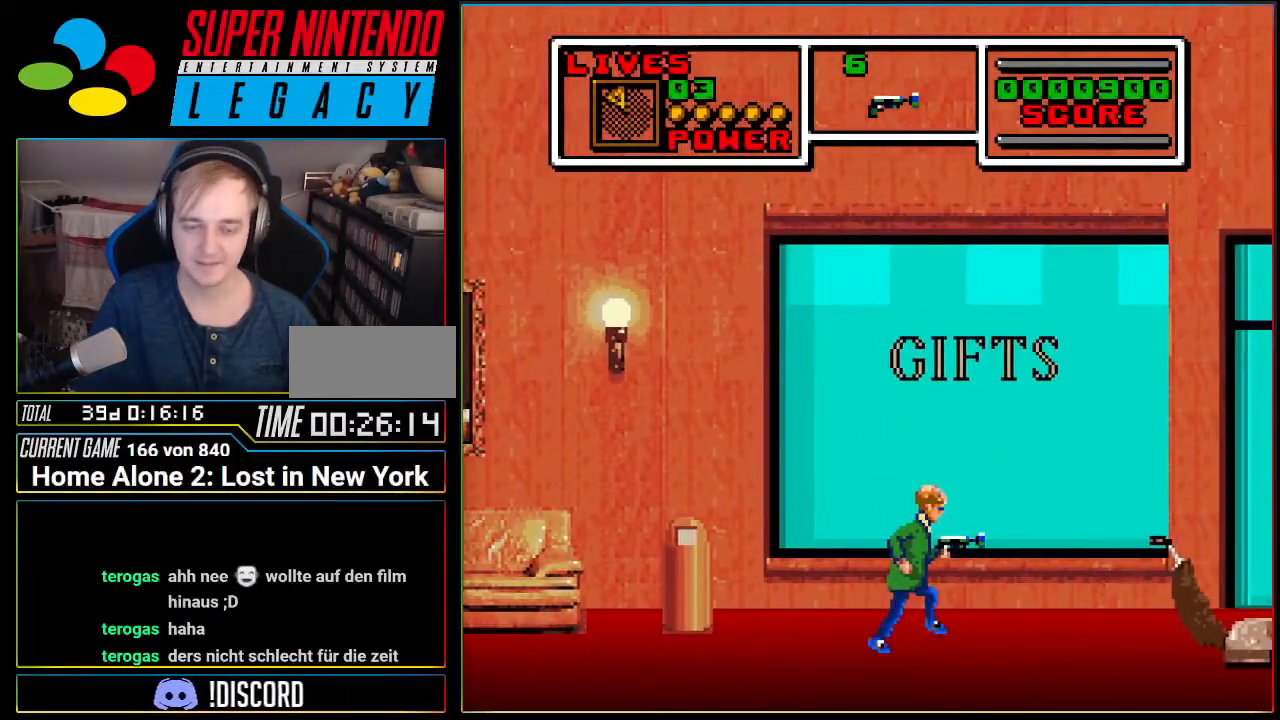
{"buttons": [], "events": [[183, "DPAD_RIGHT", "down"], [250, "DPAD_RIGHT", "up"], [417, "DPAD_RIGHT", "down"], [500, "DPAD_RIGHT", "up"]]}
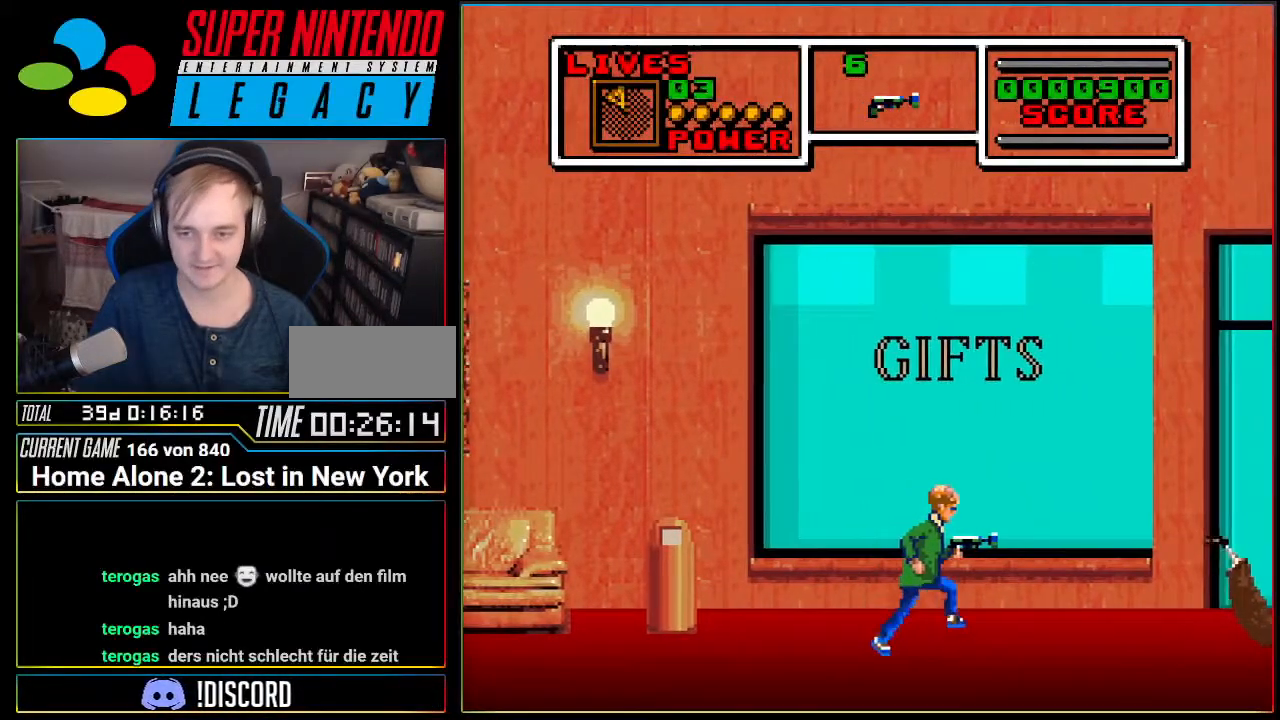
{"buttons": [], "events": [[167, "DPAD_RIGHT", "down"], [501, "DPAD_RIGHT", "up"]]}
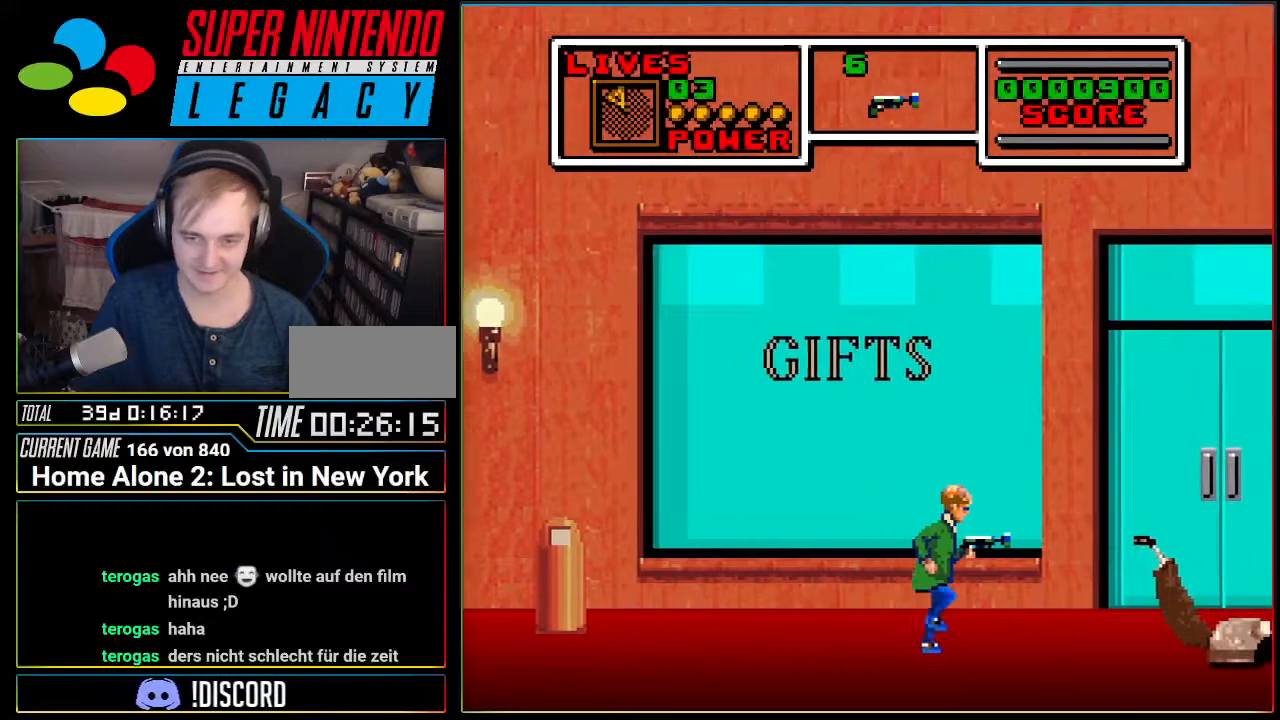
{"buttons": [], "events": [[283, "DPAD_RIGHT", "down"], [350, "DPAD_RIGHT", "up"]]}
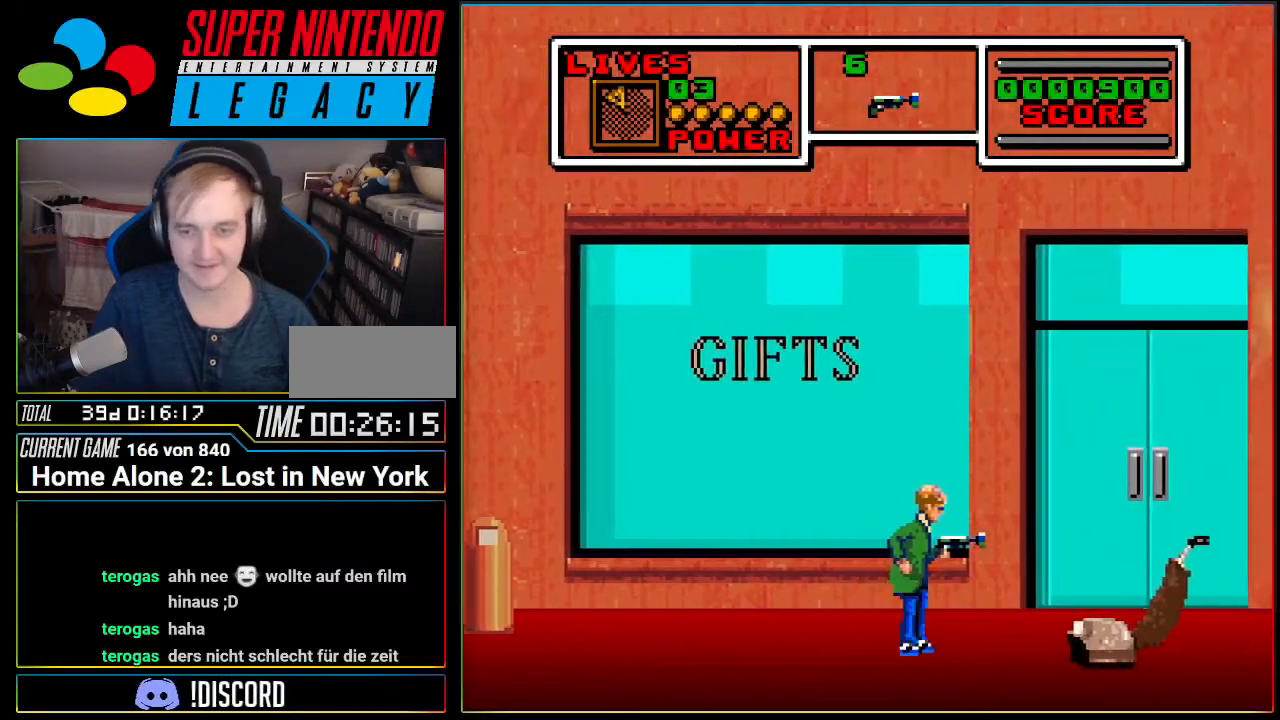
{"buttons": ["A", "DPAD_RIGHT"], "events": [[201, "DPAD_RIGHT", "down"], [301, "A", "down"]]}
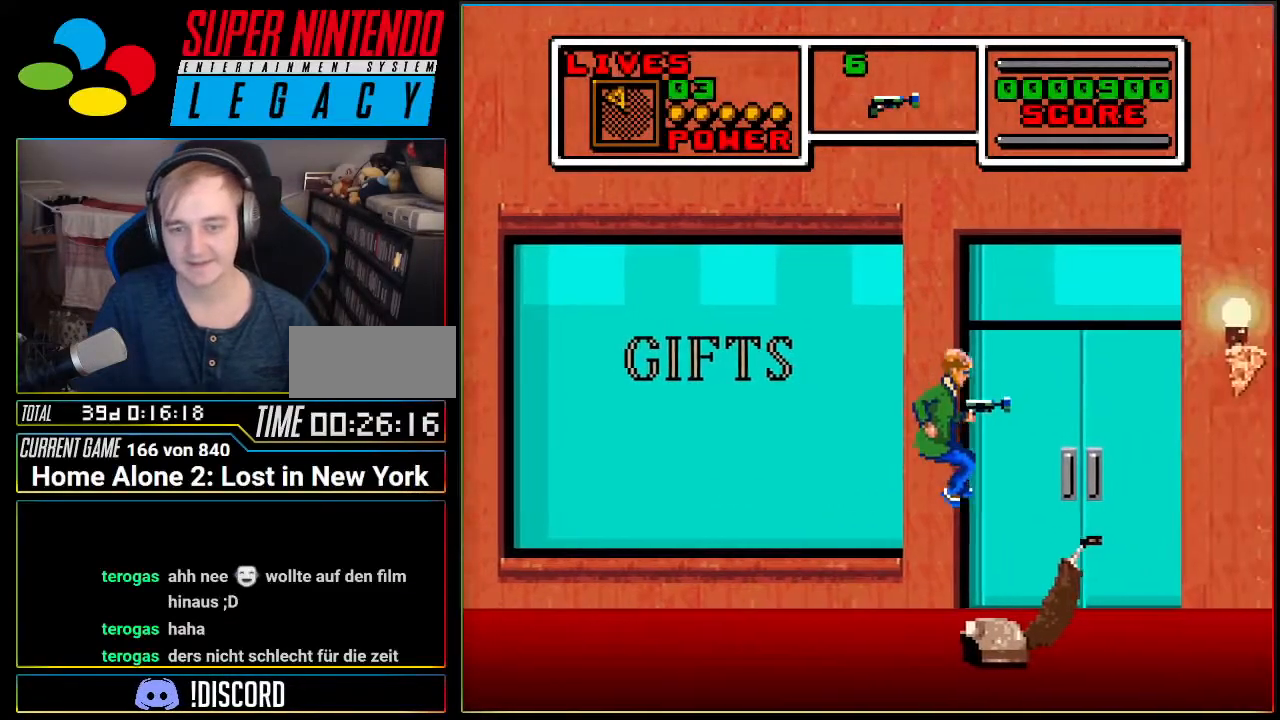
{"buttons": ["A", "DPAD_RIGHT"], "events": [[417, "A", "up"], [484, "A", "down"]]}
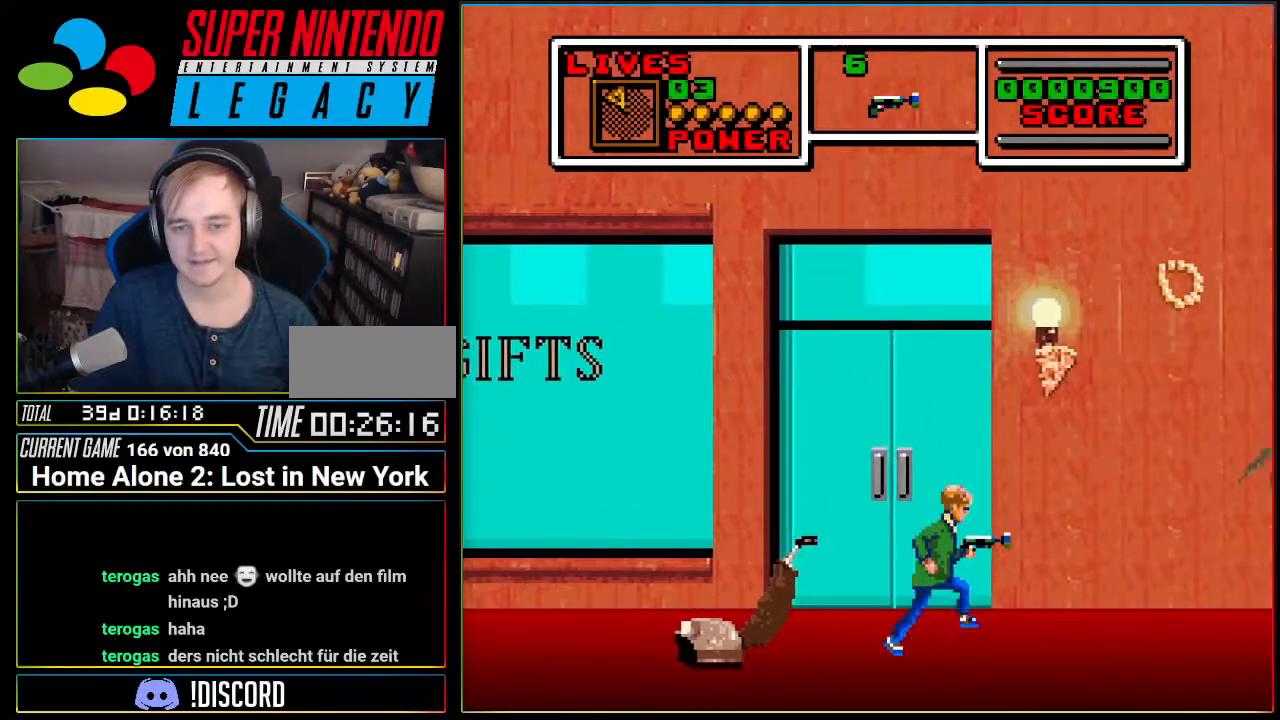
{"buttons": ["A", "DPAD_RIGHT"], "events": []}